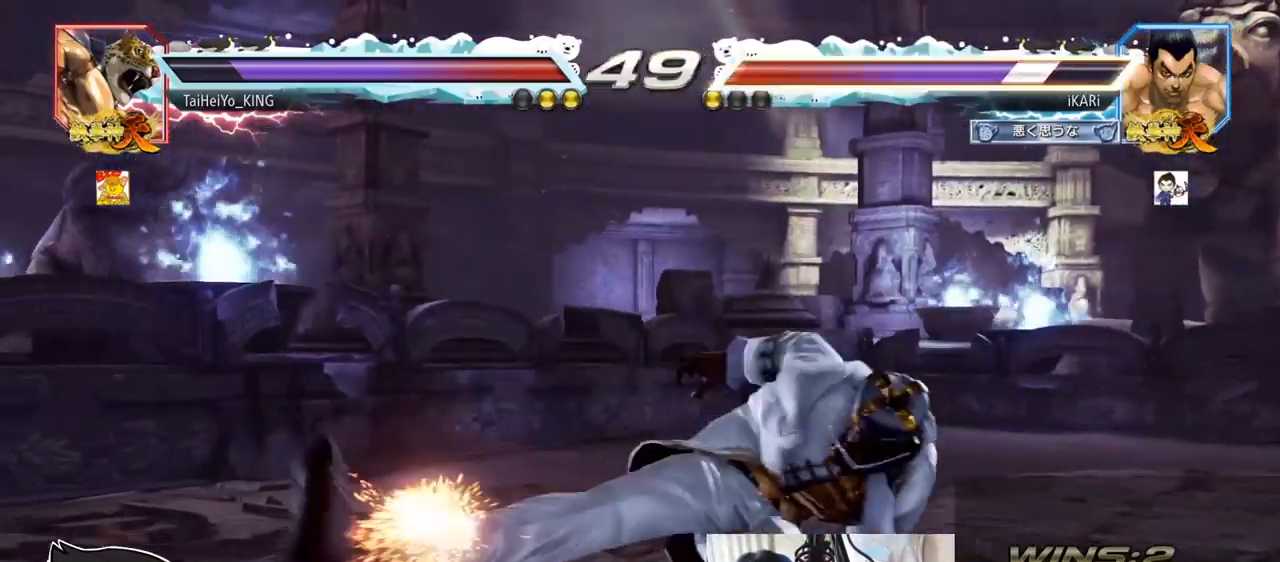
Gameplay with a controller (arcade stick); each line is a JSON object with the inputs held at the frame after it. "events" lists button and stick changes between this image and that frame as [ms after this image, input, new state], when the widget could be followed in between. Not read: L3 R3.
{"buttons": [], "left_stick": "left", "events": [[200, "left_stick", "left"]]}
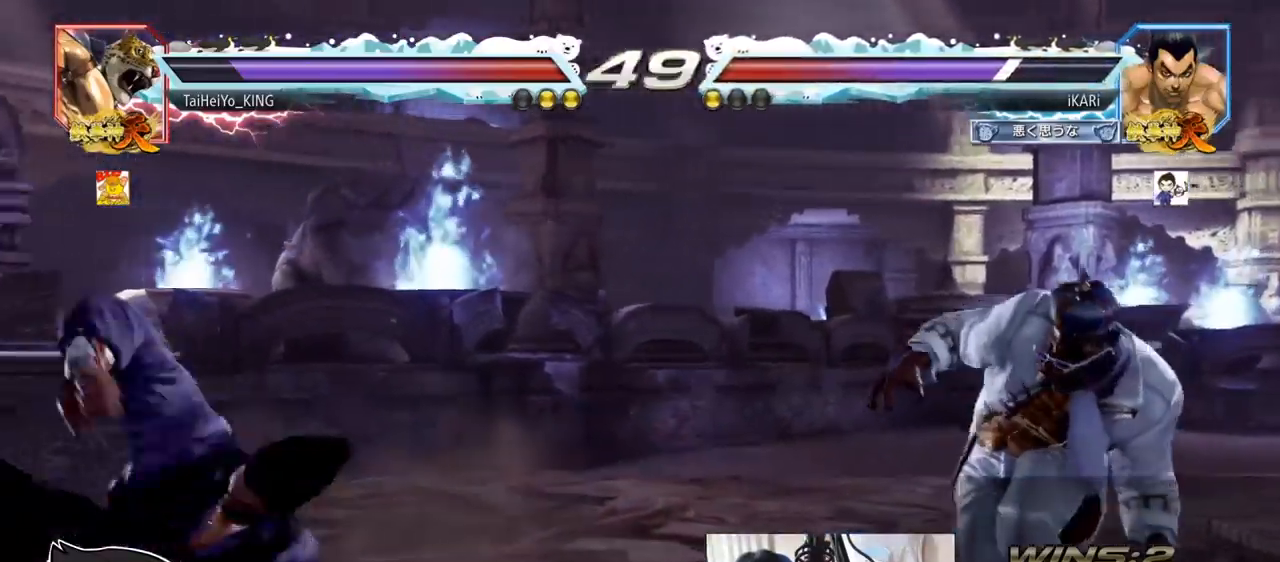
{"buttons": [], "left_stick": "up", "events": [[67, "left_stick", "center"], [234, "left_stick", "up"], [284, "left_stick", "center"], [434, "left_stick", "up"]]}
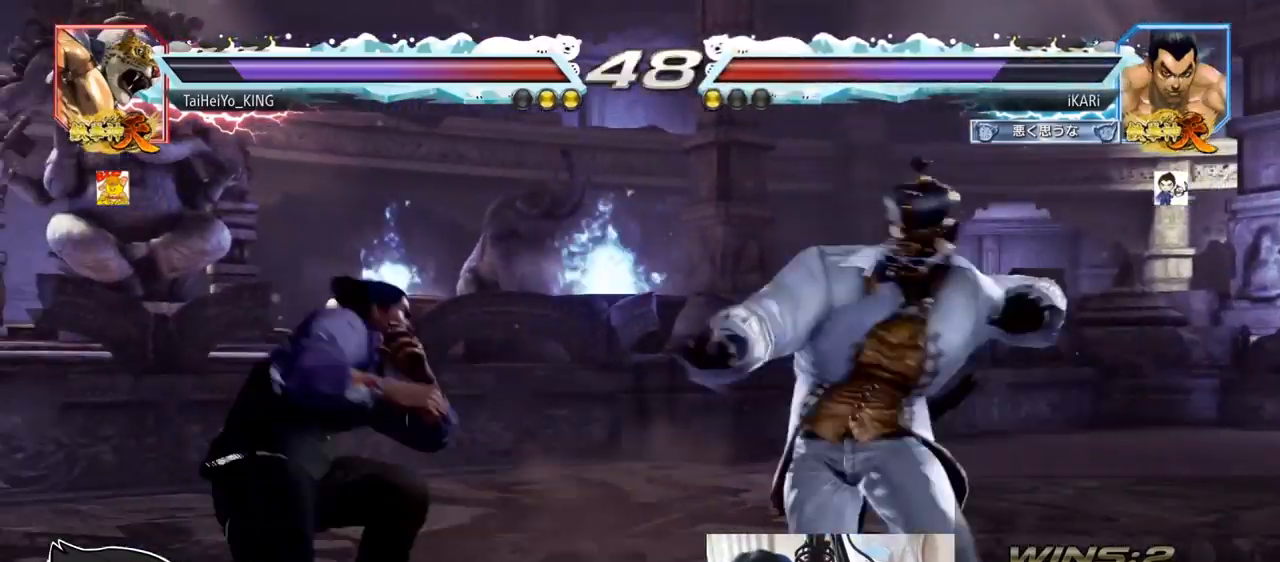
{"buttons": [], "left_stick": "center", "events": [[83, "left_stick", "center"], [400, "SQUARE", "down"], [467, "SQUARE", "up"]]}
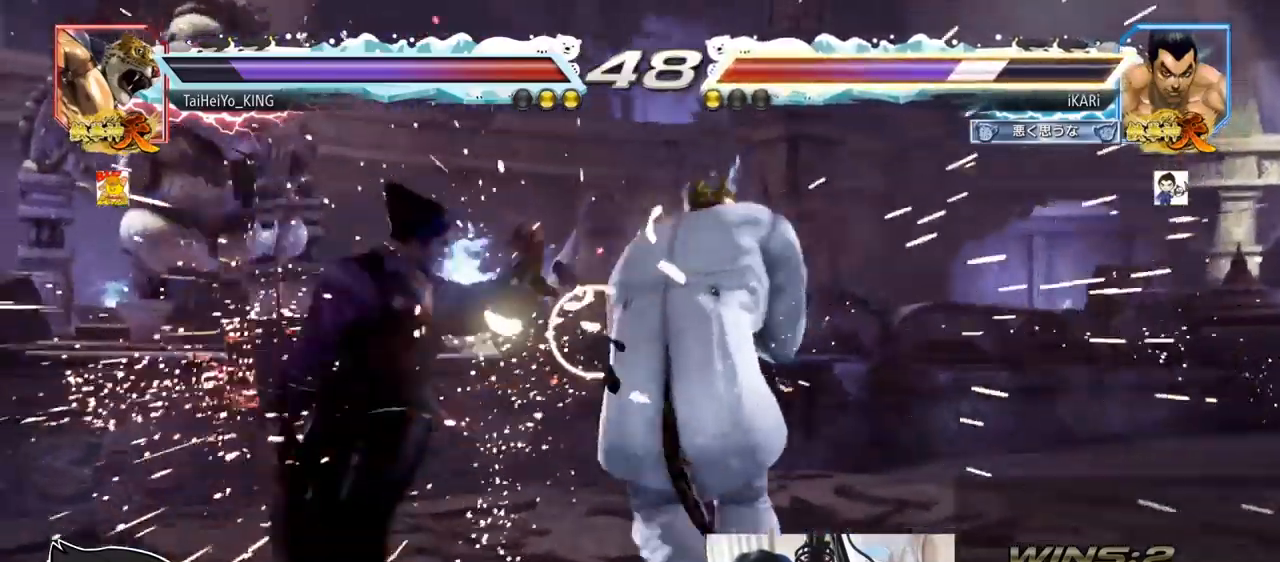
{"buttons": [], "left_stick": "left", "events": [[234, "left_stick", "down-left"], [501, "left_stick", "left"]]}
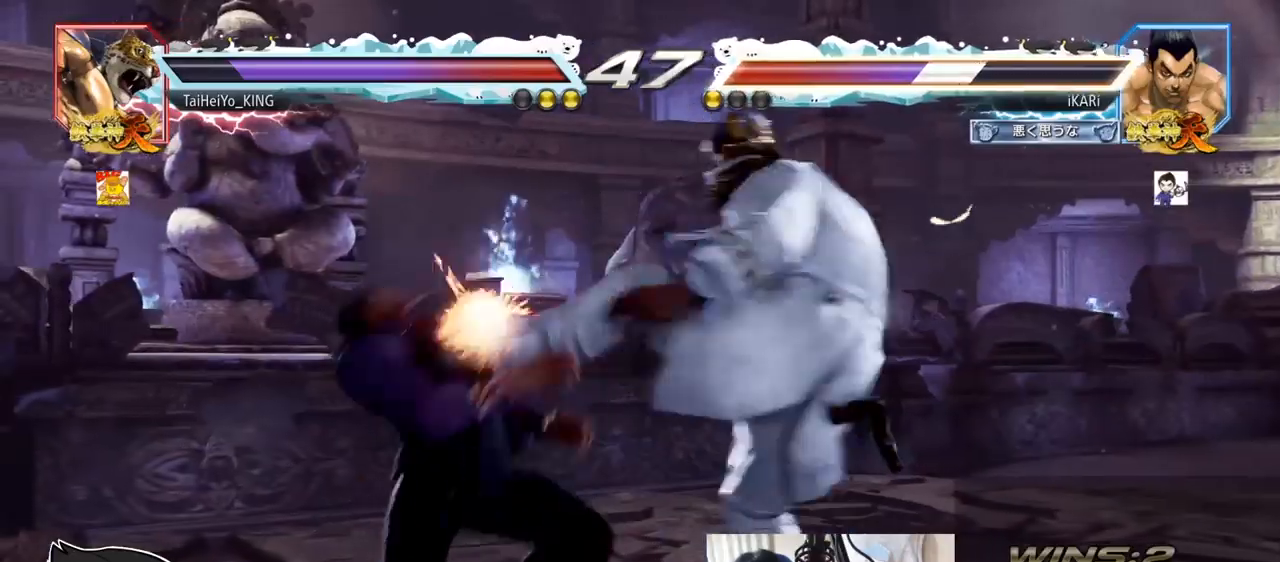
{"buttons": [], "left_stick": "center", "events": [[284, "SQUARE", "down"], [317, "left_stick", "center"], [334, "SQUARE", "up"], [434, "SQUARE", "down"], [467, "SQUARE", "up"]]}
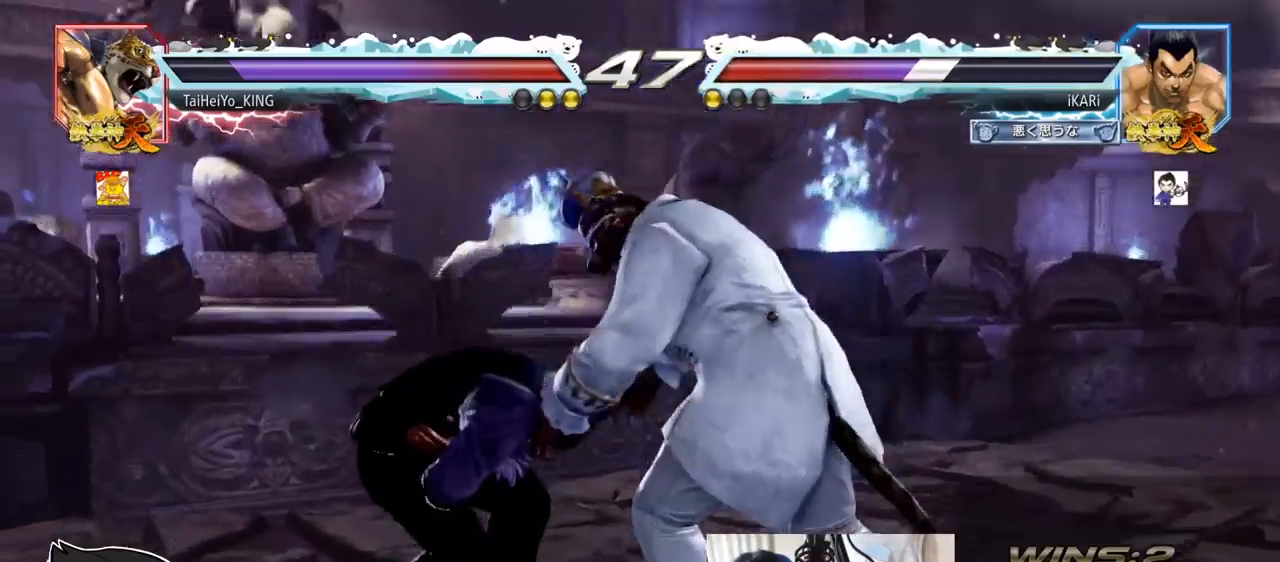
{"buttons": [], "left_stick": "center", "events": []}
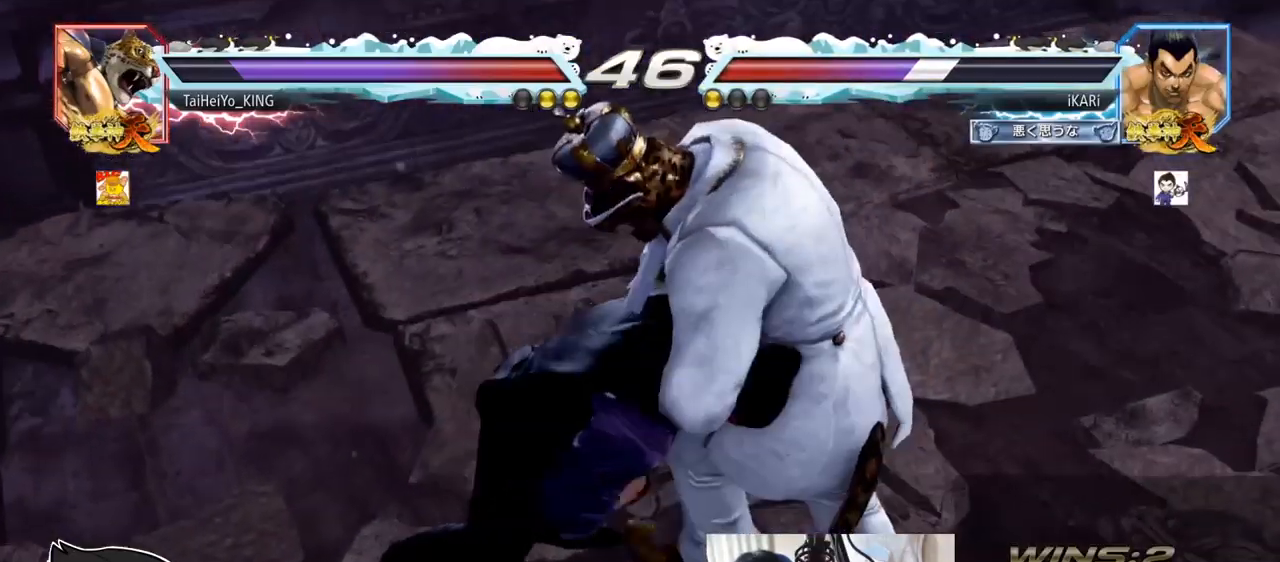
{"buttons": [], "left_stick": "center", "events": []}
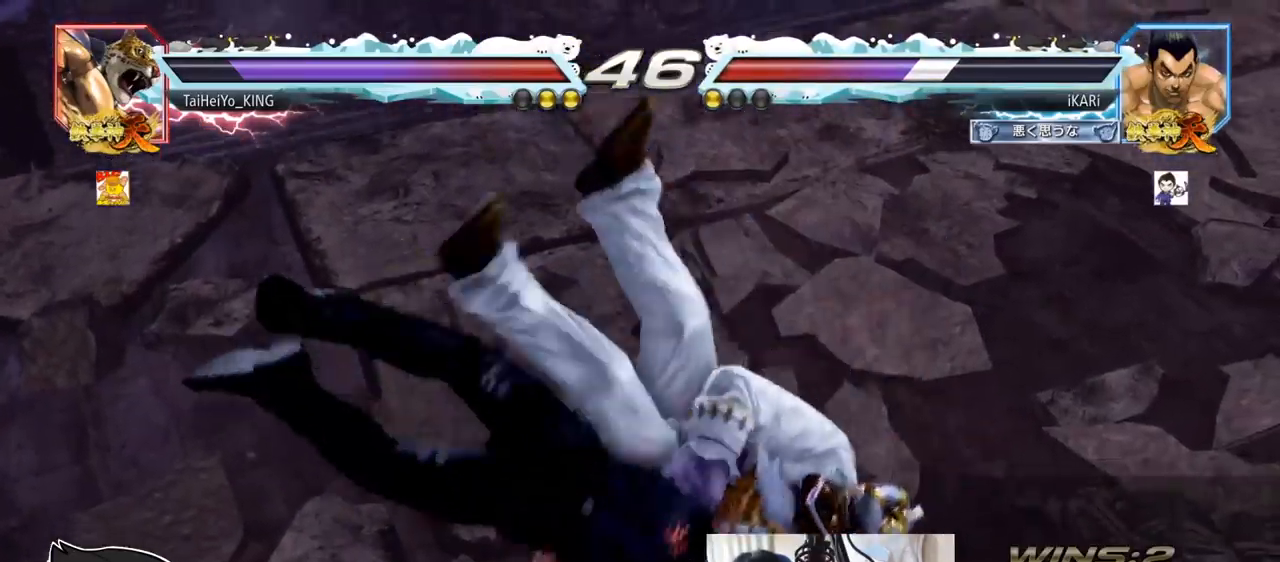
{"buttons": [], "left_stick": "center", "events": []}
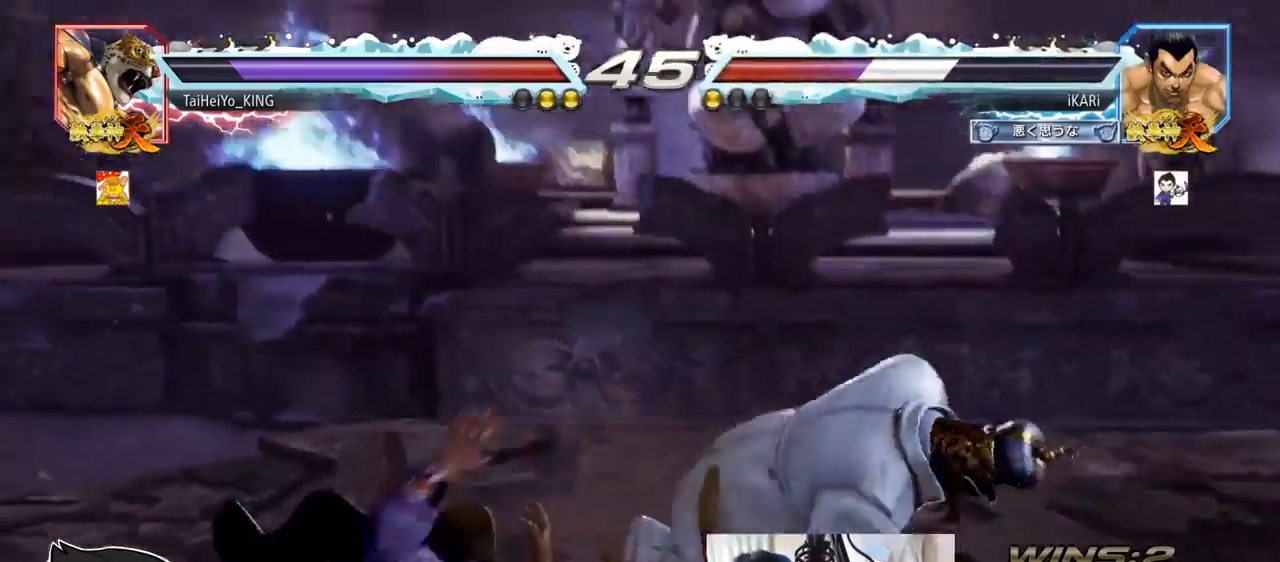
{"buttons": [], "left_stick": "center", "events": []}
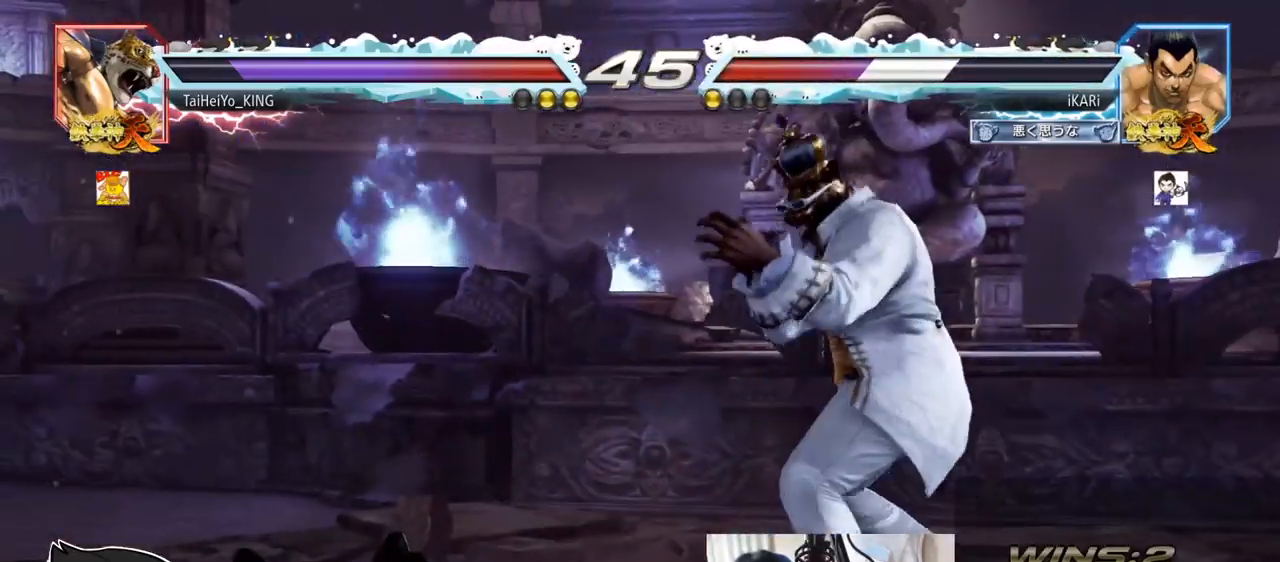
{"buttons": [], "left_stick": "center", "events": []}
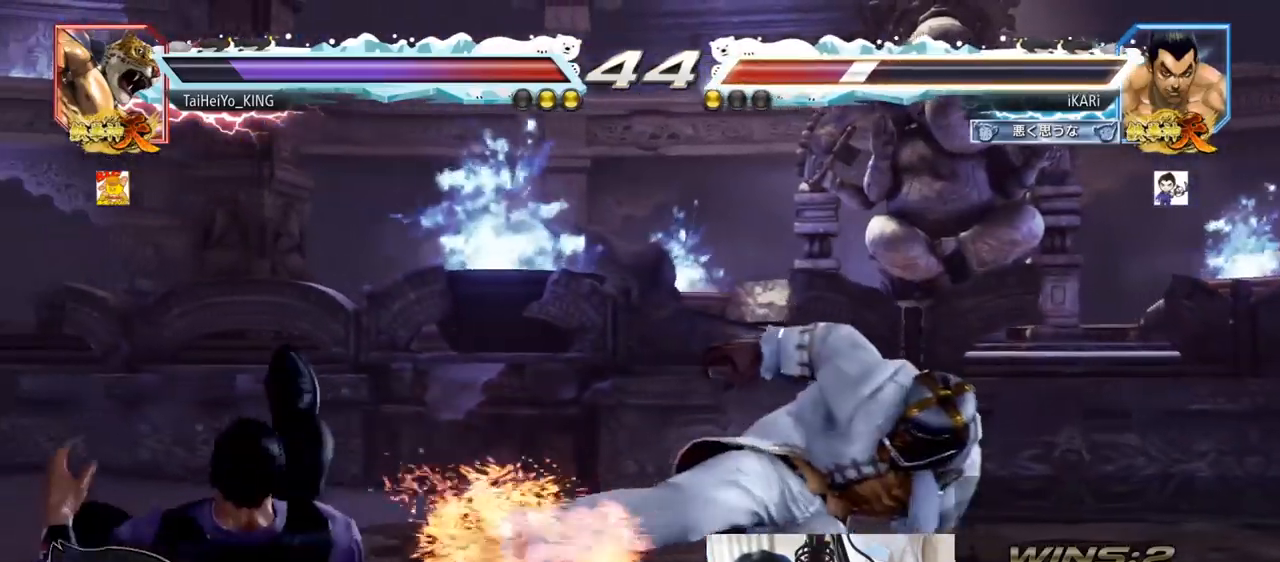
{"buttons": [], "left_stick": "center", "events": [[133, "SQUARE", "down"], [200, "TRIANGLE", "down"], [233, "SQUARE", "up"], [300, "TRIANGLE", "up"]]}
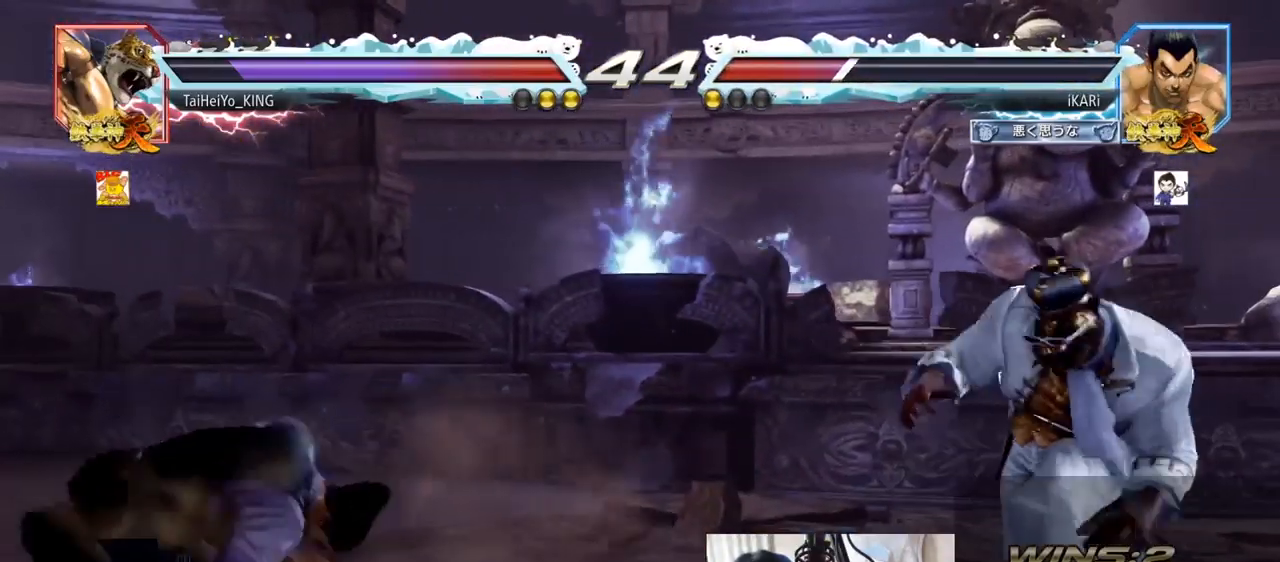
{"buttons": [], "left_stick": "center", "events": [[201, "TRIANGLE", "down"], [251, "TRIANGLE", "up"], [267, "TRIANGLE", "down"], [334, "TRIANGLE", "up"], [367, "TRIANGLE", "down"], [417, "TRIANGLE", "up"]]}
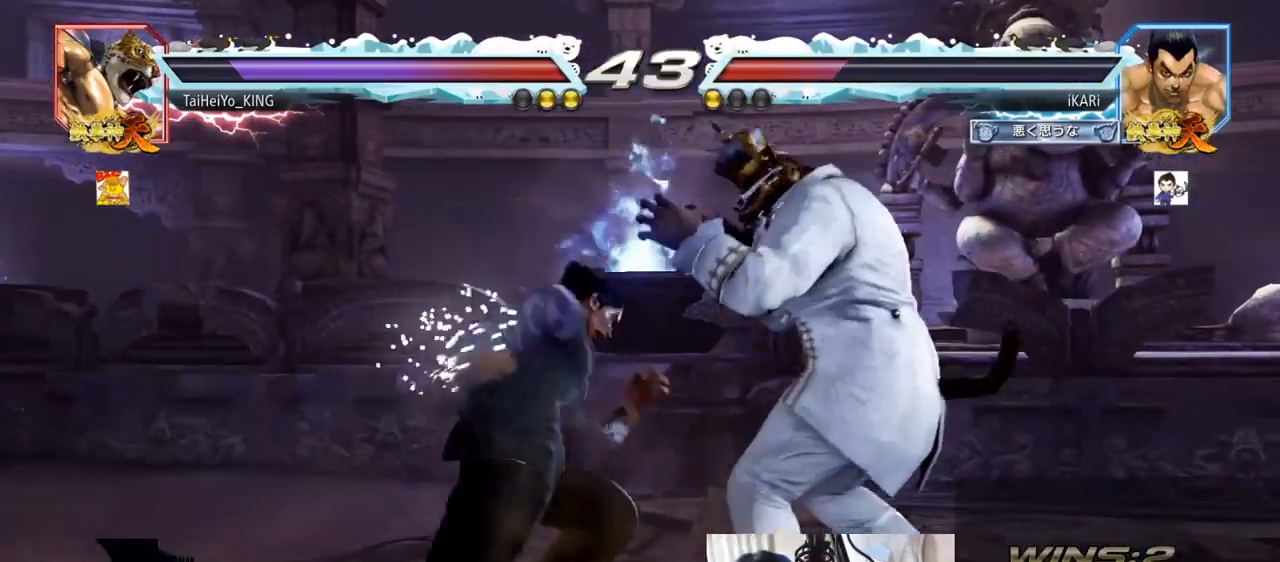
{"buttons": [], "left_stick": "left", "events": [[67, "CROSS", "down"], [83, "CROSS", "up"], [334, "left_stick", "left"]]}
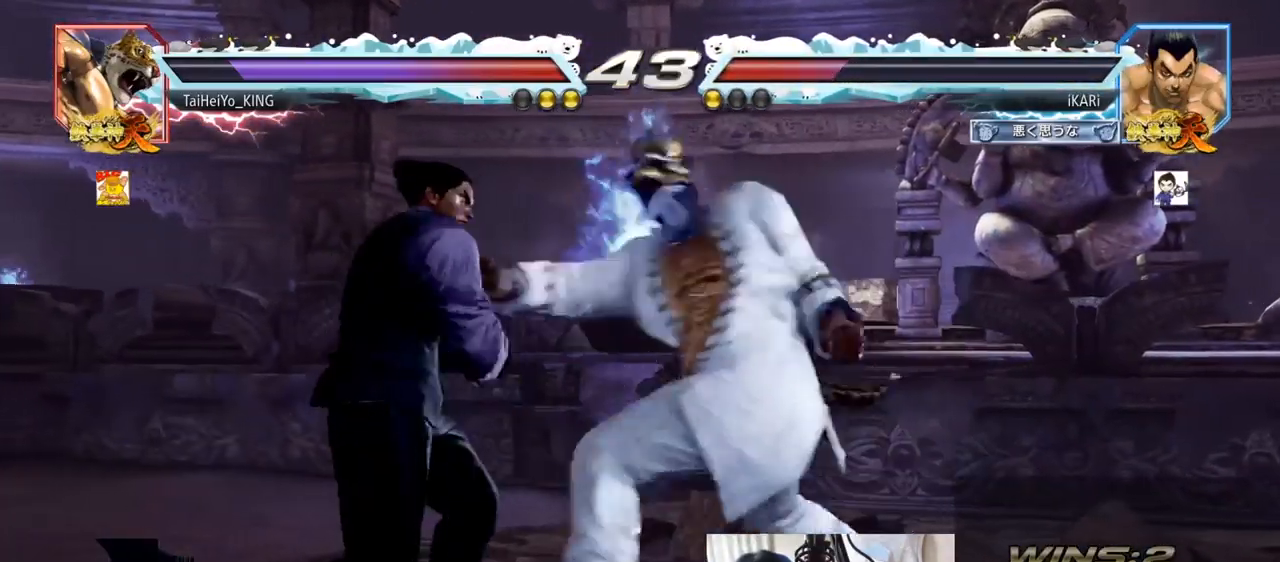
{"buttons": ["TRIANGLE"], "left_stick": "left", "events": [[434, "TRIANGLE", "down"]]}
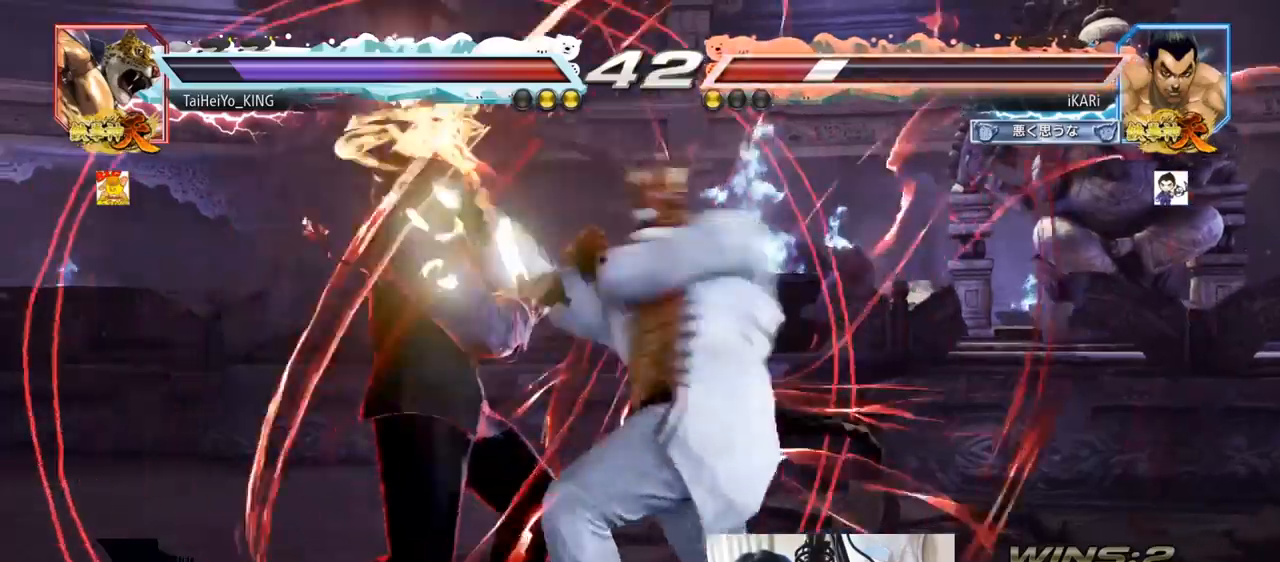
{"buttons": ["TRIANGLE"], "left_stick": "up-left", "events": [[334, "left_stick", "up-left"], [451, "SQUARE", "down"], [467, "SQUARE", "up"]]}
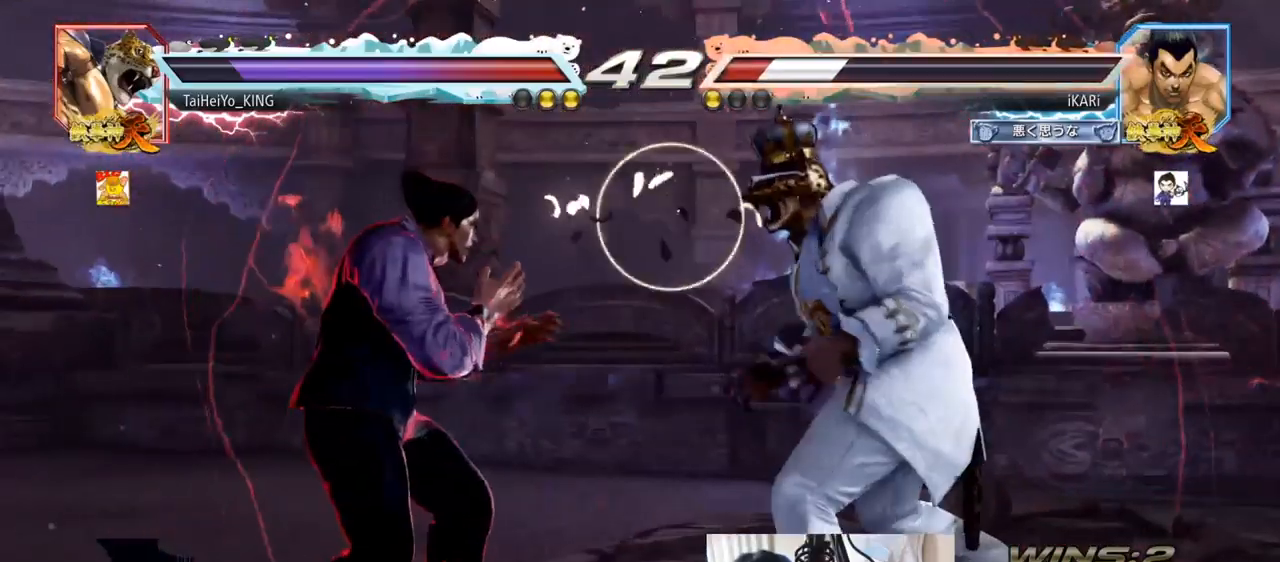
{"buttons": ["TRIANGLE"], "left_stick": "left", "events": [[33, "SQUARE", "down"], [83, "SQUARE", "up"], [116, "SQUARE", "down"], [183, "SQUARE", "up"], [217, "SQUARE", "down"], [283, "SQUARE", "up"], [317, "SQUARE", "down"], [400, "SQUARE", "up"], [417, "left_stick", "left"]]}
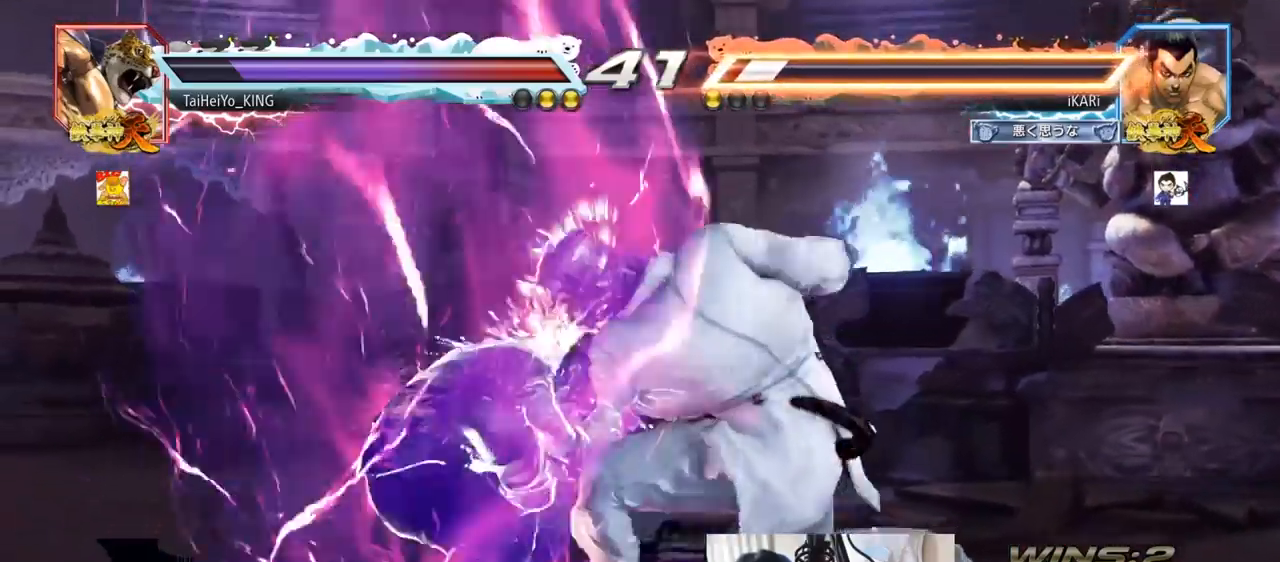
{"buttons": [], "left_stick": "left", "events": [[67, "TRIANGLE", "up"]]}
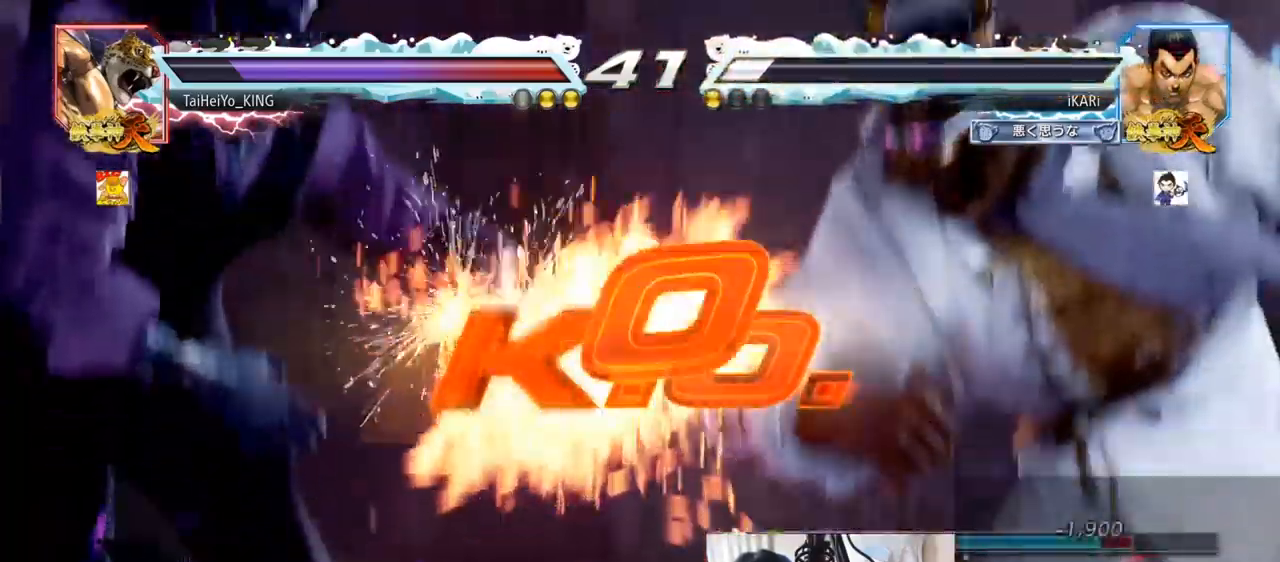
{"buttons": [], "left_stick": "center", "events": [[50, "left_stick", "center"]]}
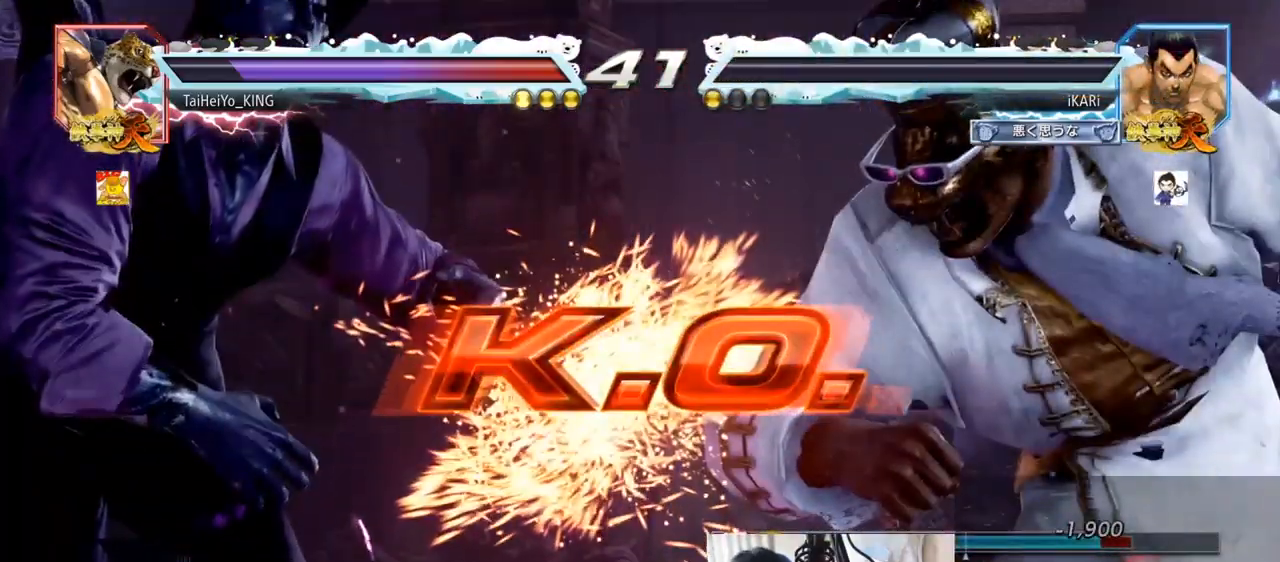
{"buttons": [], "left_stick": "center", "events": []}
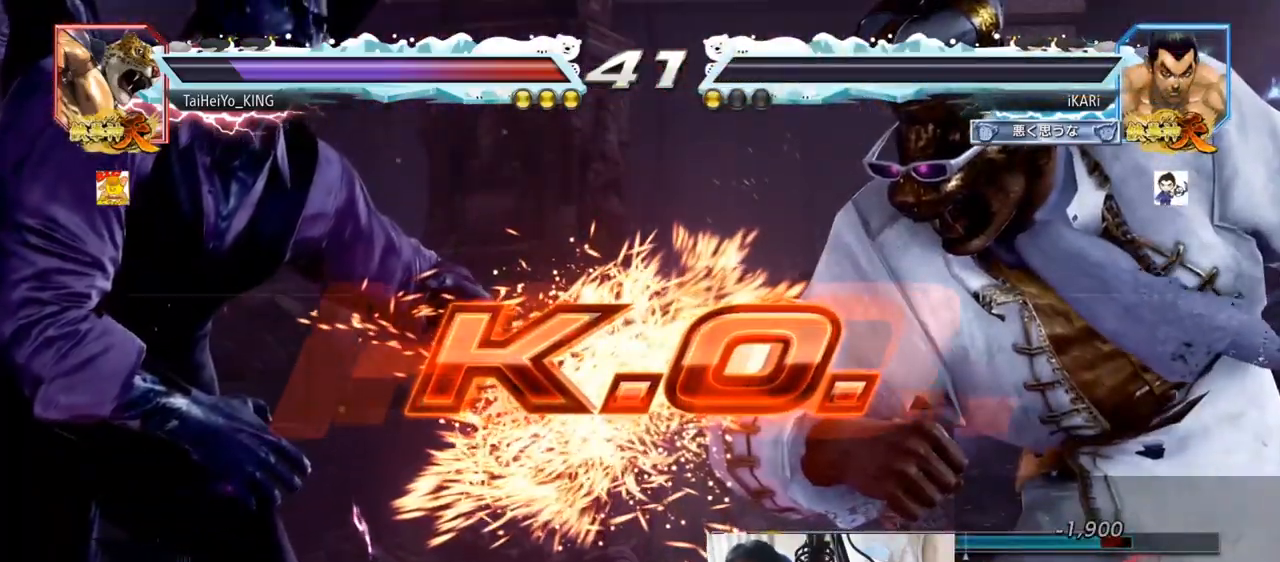
{"buttons": [], "left_stick": "center", "events": []}
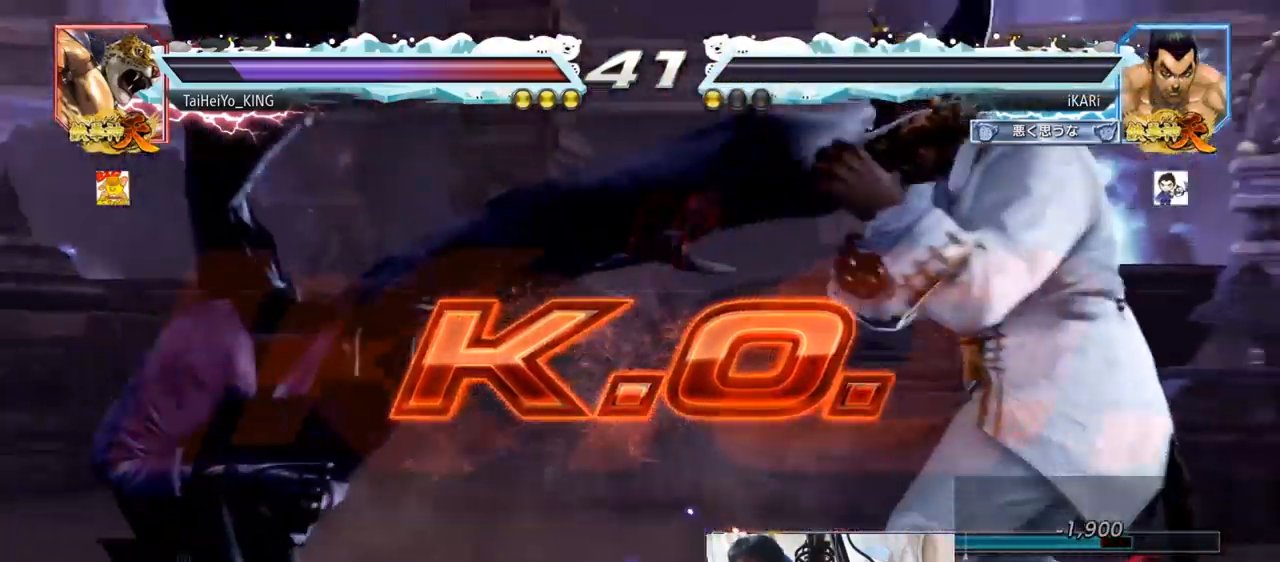
{"buttons": [], "left_stick": "center", "events": []}
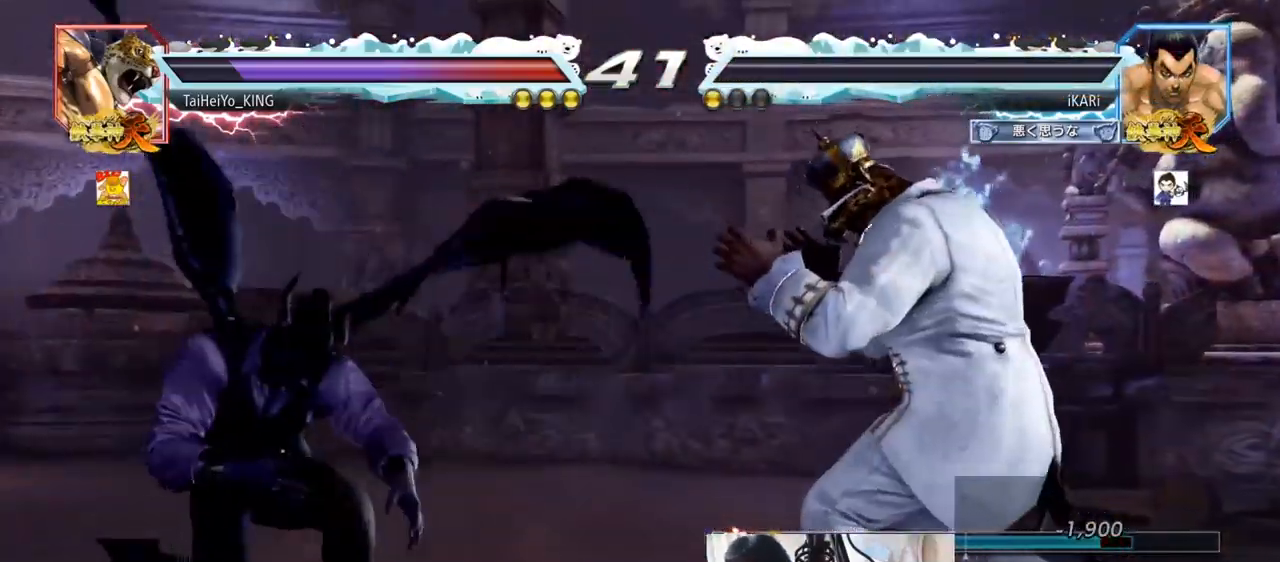
{"buttons": [], "left_stick": "center", "events": []}
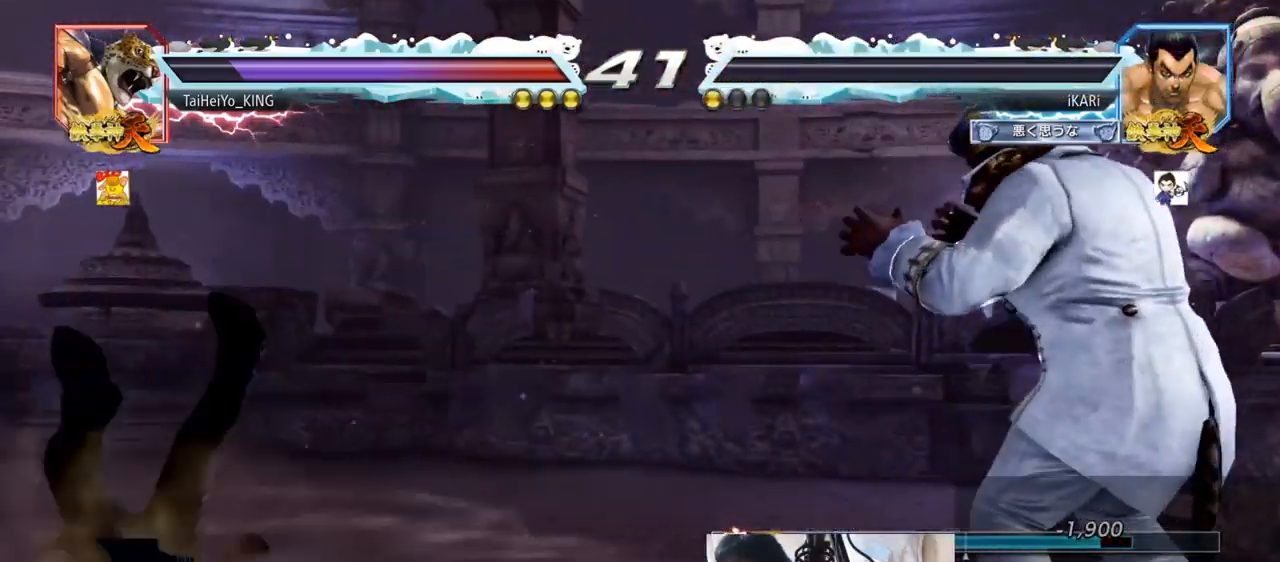
{"buttons": [], "left_stick": "center", "events": []}
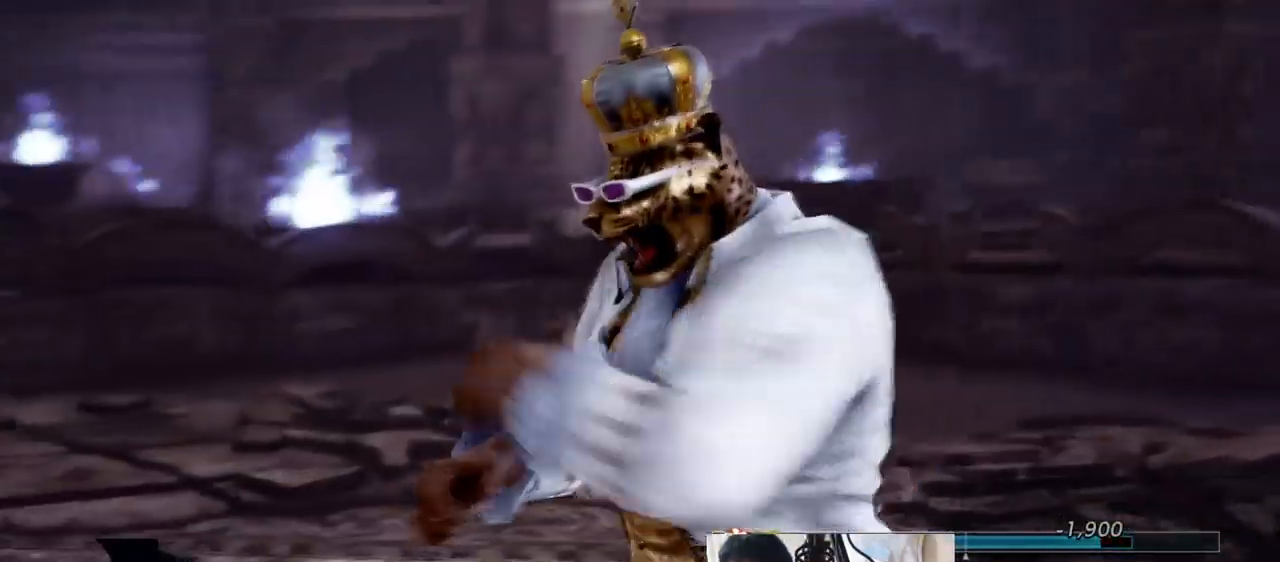
{"buttons": [], "left_stick": "center", "events": []}
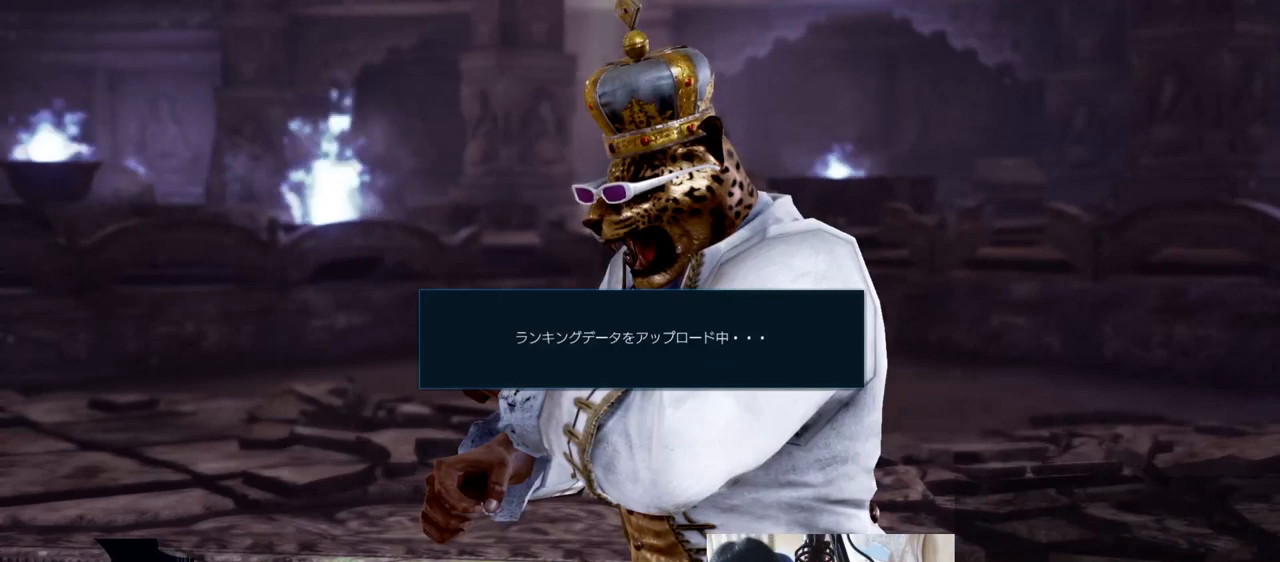
{"buttons": [], "left_stick": "center", "events": []}
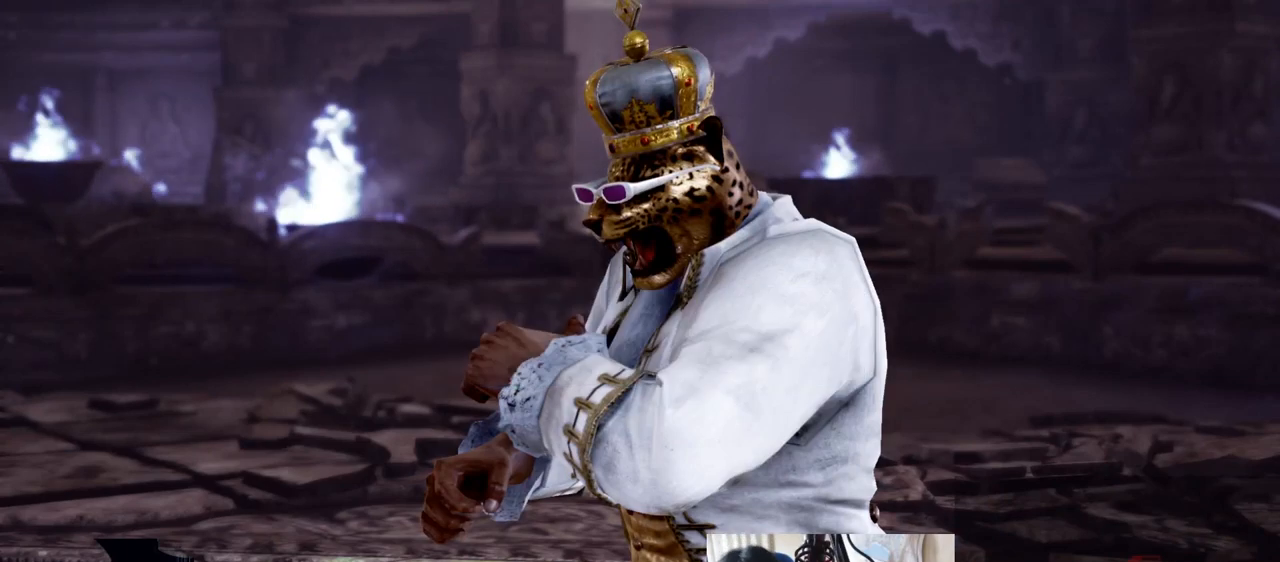
{"buttons": [], "left_stick": "center", "events": []}
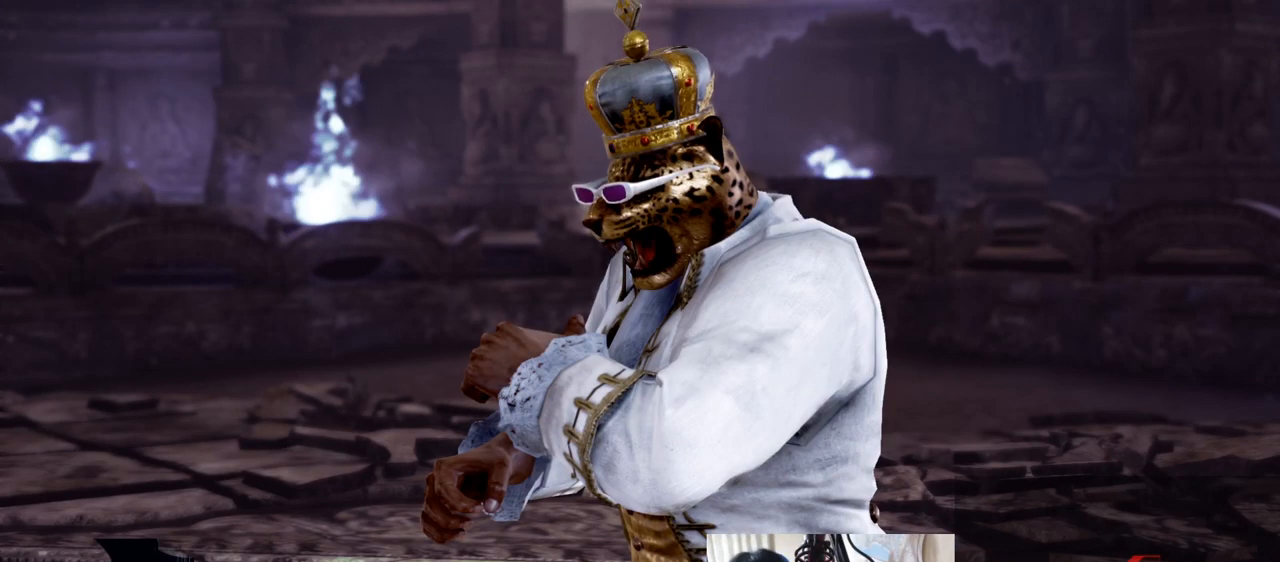
{"buttons": [], "left_stick": "center", "events": []}
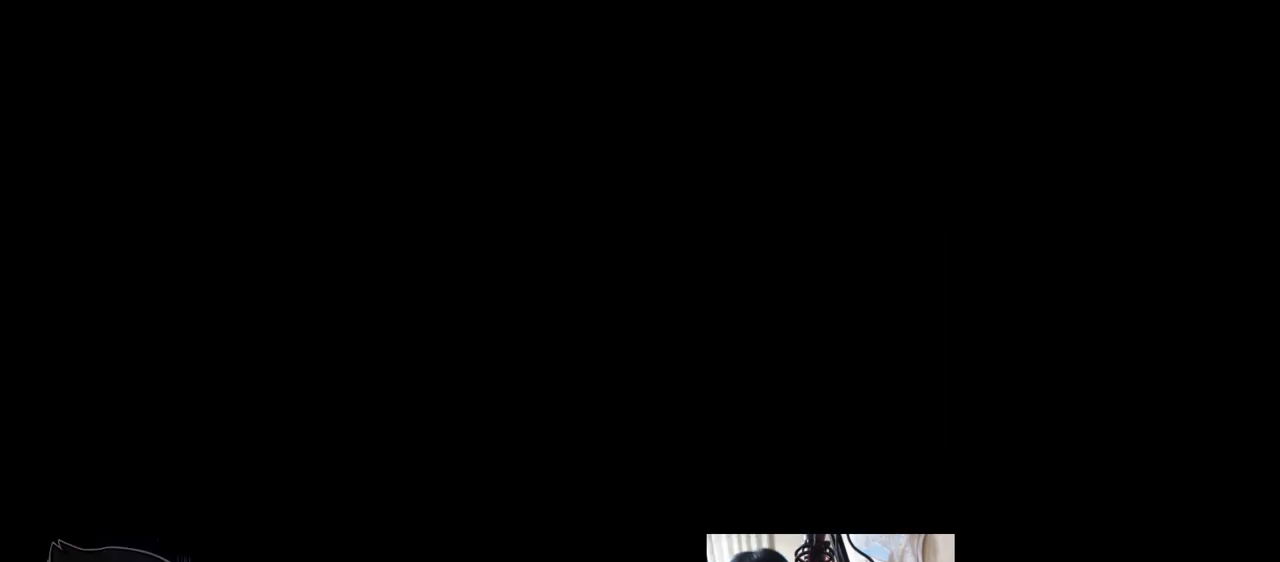
{"buttons": [], "left_stick": "center", "events": [[233, "CROSS", "down"], [317, "CROSS", "up"]]}